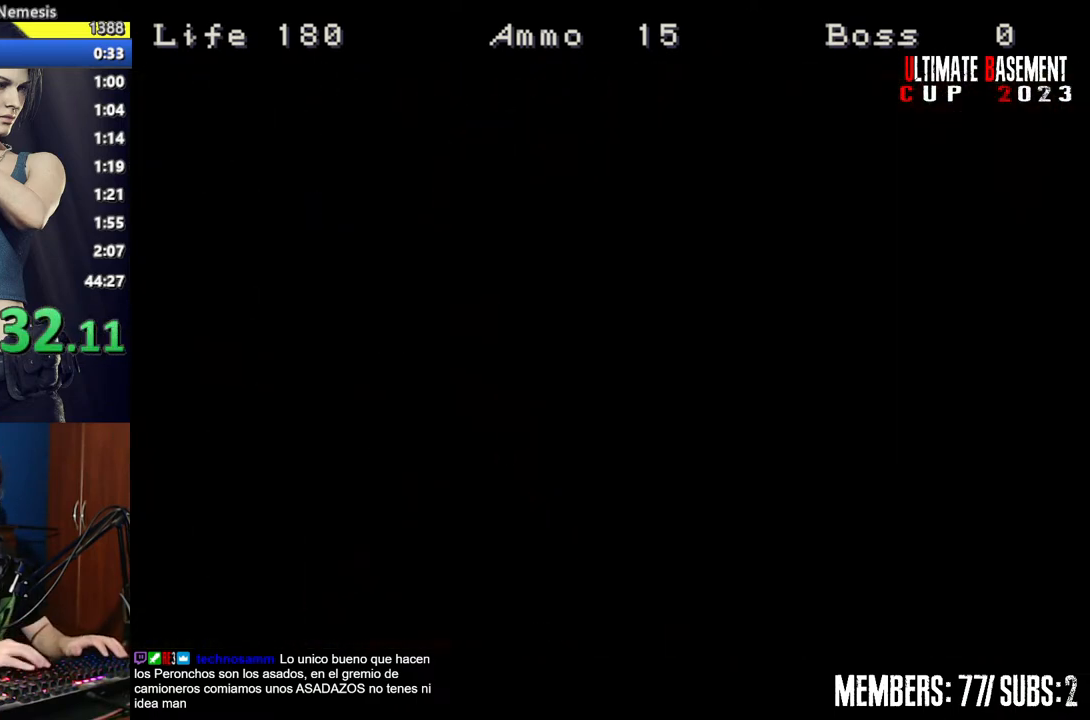
Gameplay with keyboard; each line is a JSON object with the keys held at the frame after it. "events" lists presses ("down") and releases ("up") of "a", "d", "k", "l", "o", "q", "s", "semicolon", "shift", "space" and "w" between this image and that frame as [ms after this image, input, new state], when the widget could be followed in between. No other keys are recorded. Mouse input is not recorded.
{"keys": ["space"], "events": [[234, "space", "down"], [334, "space", "up"], [467, "space", "down"]]}
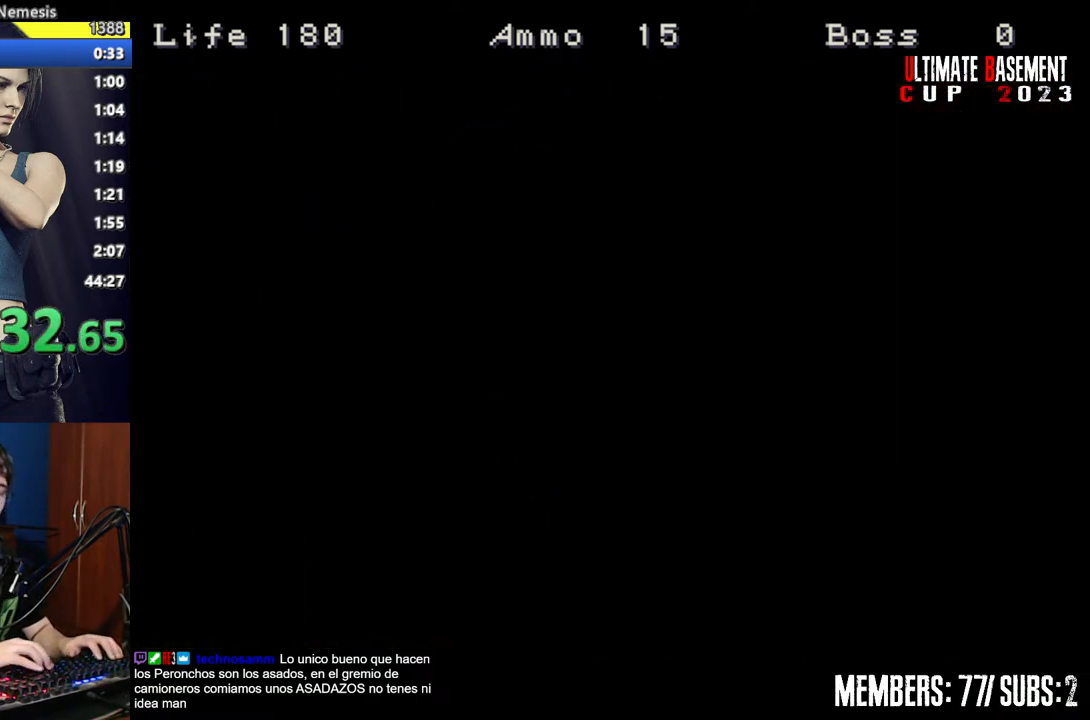
{"keys": [], "events": [[17, "space", "up"], [150, "space", "down"], [250, "space", "up"], [334, "space", "down"], [434, "space", "up"]]}
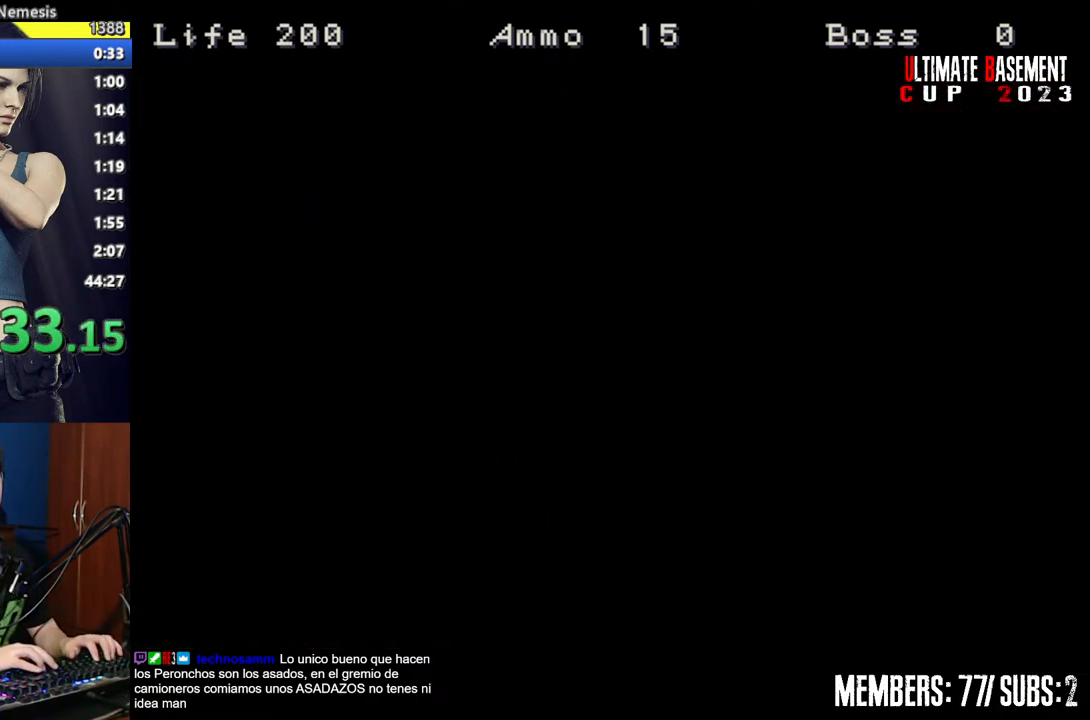
{"keys": [], "events": [[84, "space", "down"], [117, "space", "up"], [217, "space", "down"], [267, "space", "up"], [400, "space", "down"], [500, "space", "up"]]}
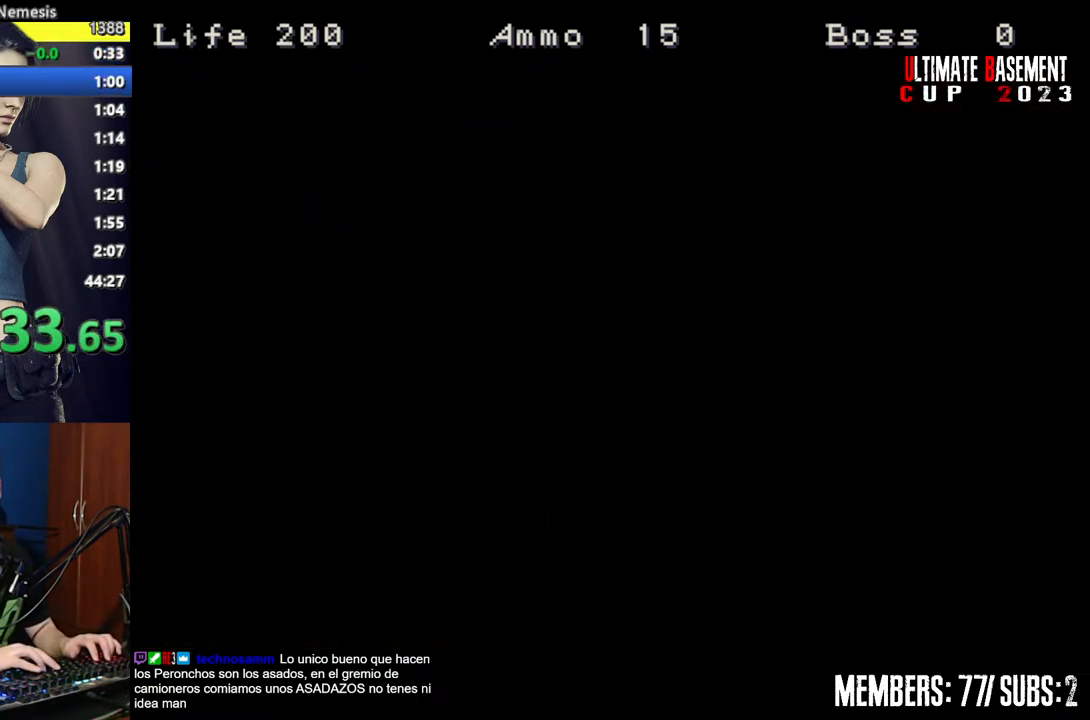
{"keys": [], "events": [[134, "space", "down"], [234, "space", "up"], [334, "space", "down"], [467, "space", "up"]]}
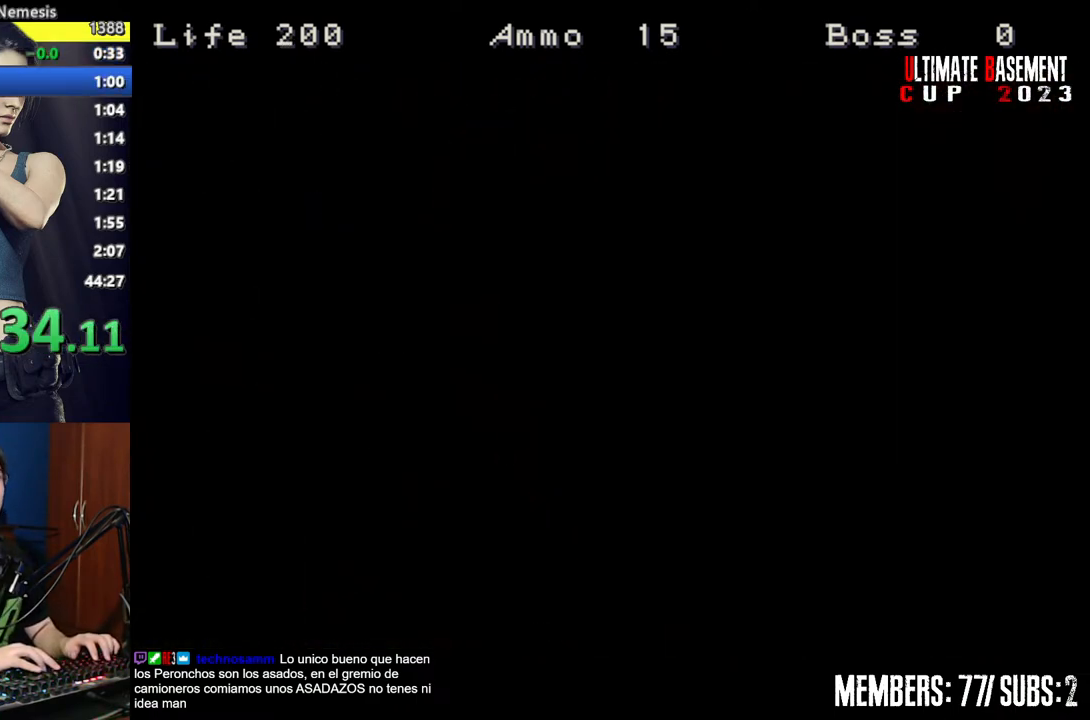
{"keys": [], "events": []}
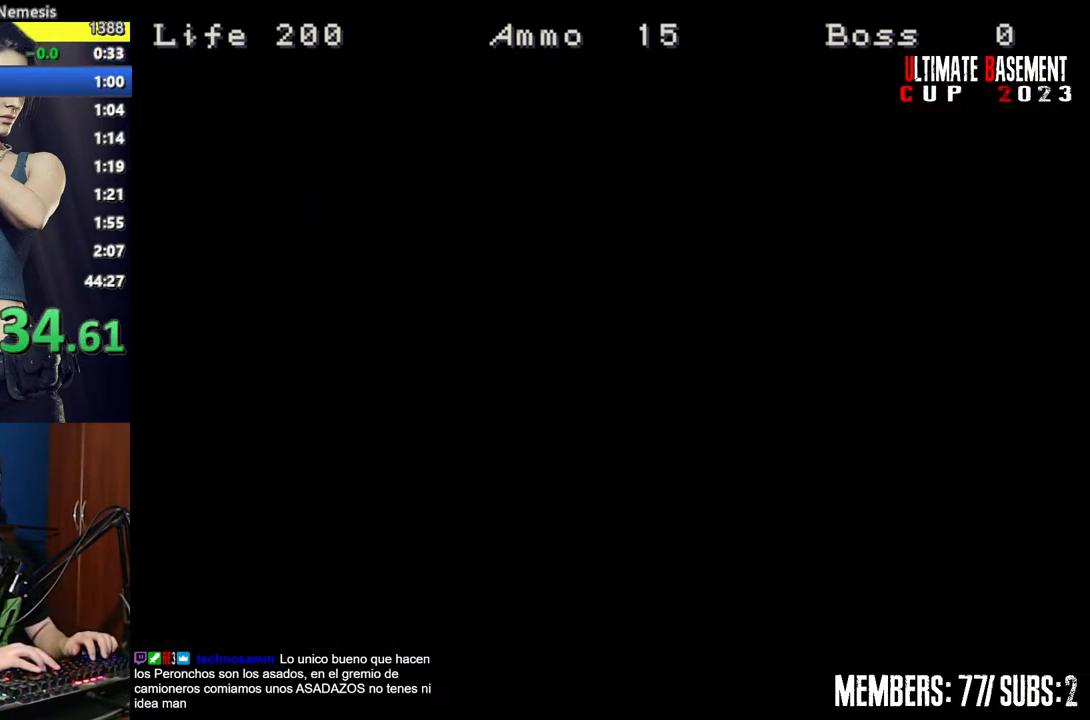
{"keys": [], "events": []}
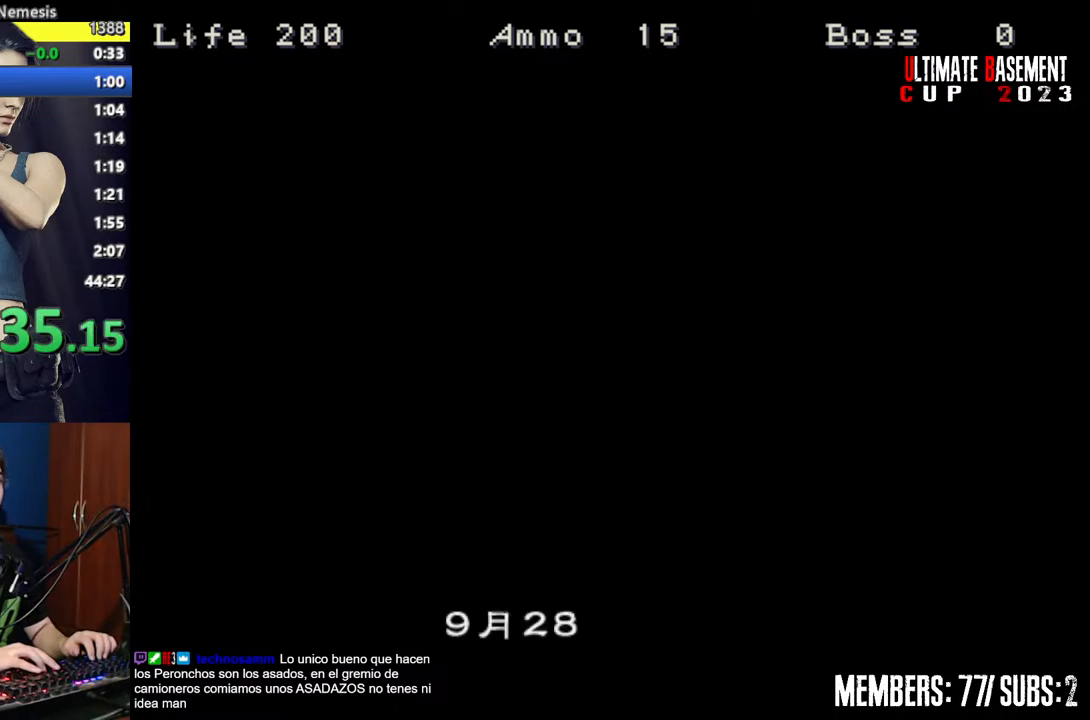
{"keys": ["space"], "events": [[417, "space", "down"]]}
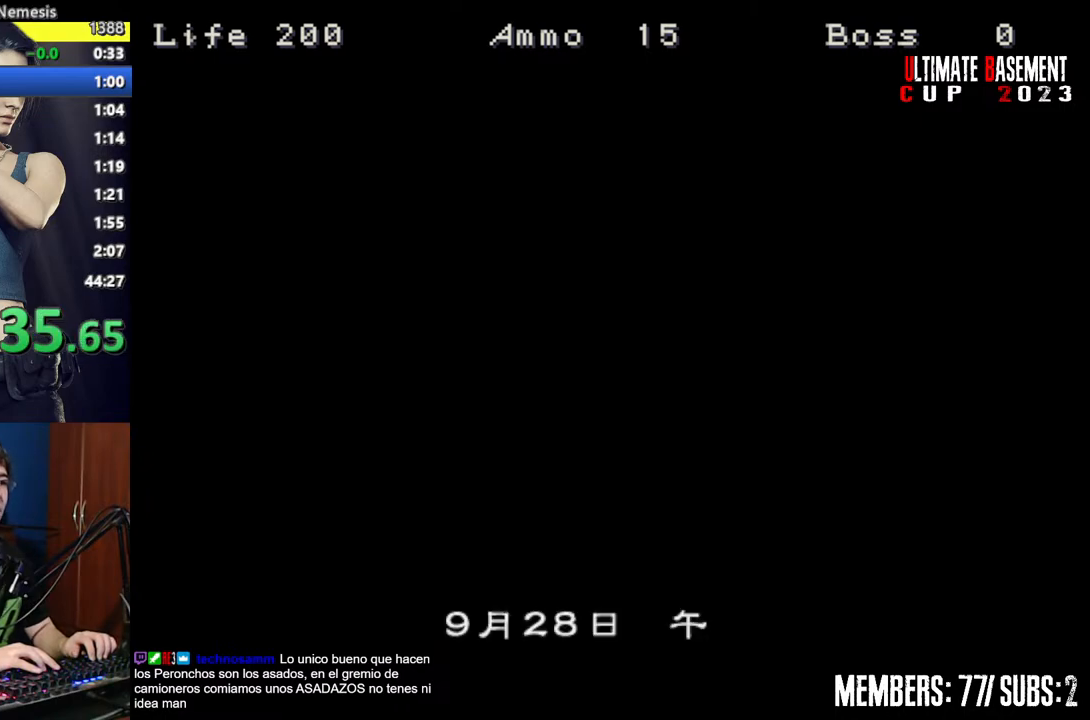
{"keys": [], "events": [[67, "space", "up"], [200, "space", "down"], [334, "space", "up"]]}
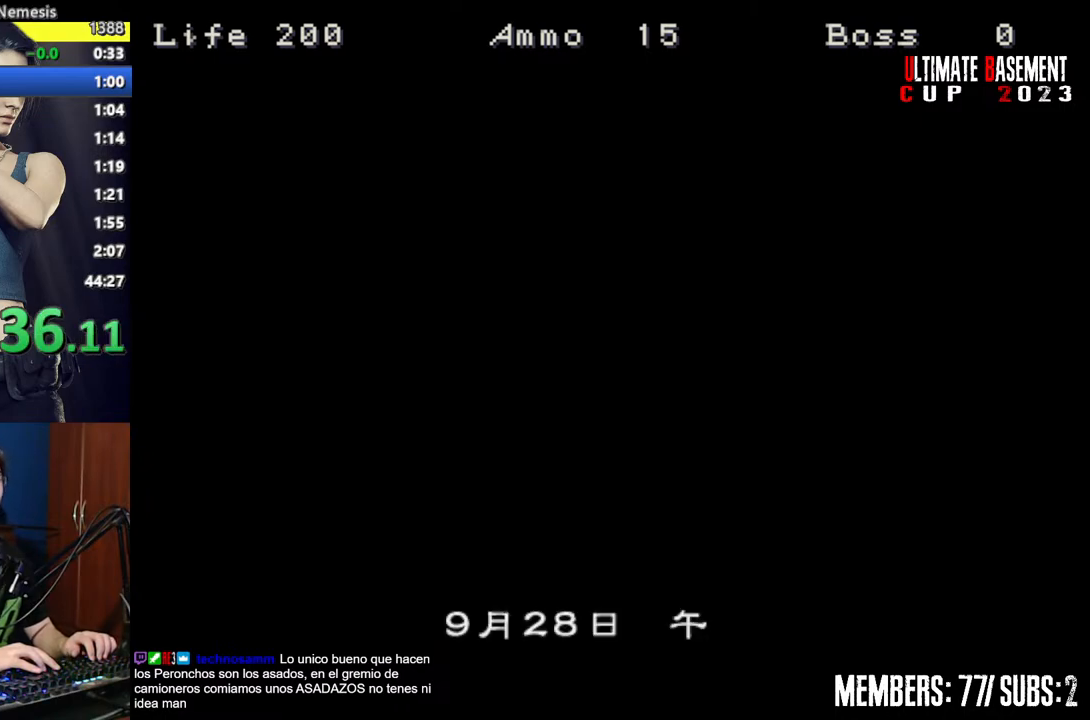
{"keys": [], "events": [[350, "space", "down"], [500, "space", "up"]]}